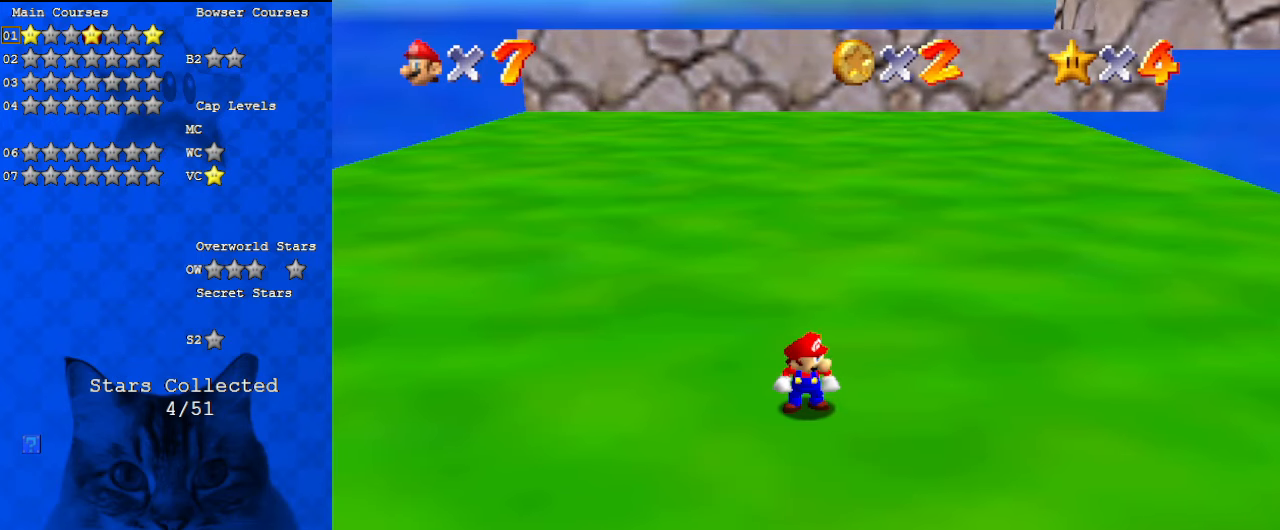
Gameplay with keyboard; each line is a JSON object with the keys held at the frame after it. "events" lists presses ("down") and releases ("up") of "a", "c", "ctrl", "d", "down", "left", "return", "right", "s", "shift", "up", "w", "x" and "y" between this image and that frame as [ms after this image, input, new state], when the widget could be followed in between. No other keys are recorded. Mouse input is not recorded.
{"keys": [], "events": []}
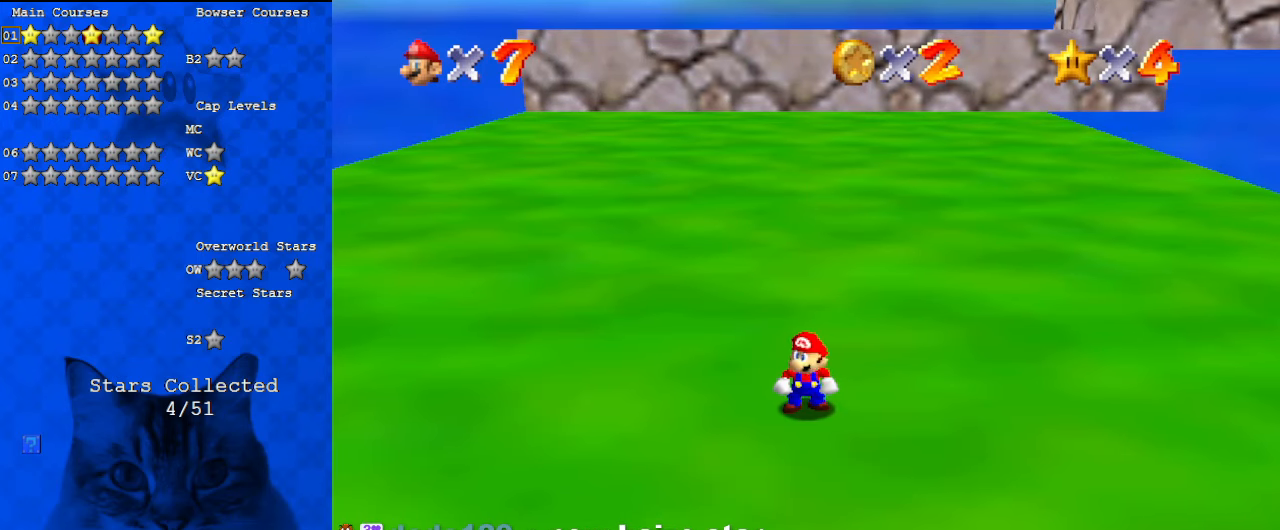
{"keys": ["shift", "up"], "events": [[333, "up", "down"], [433, "shift", "down"]]}
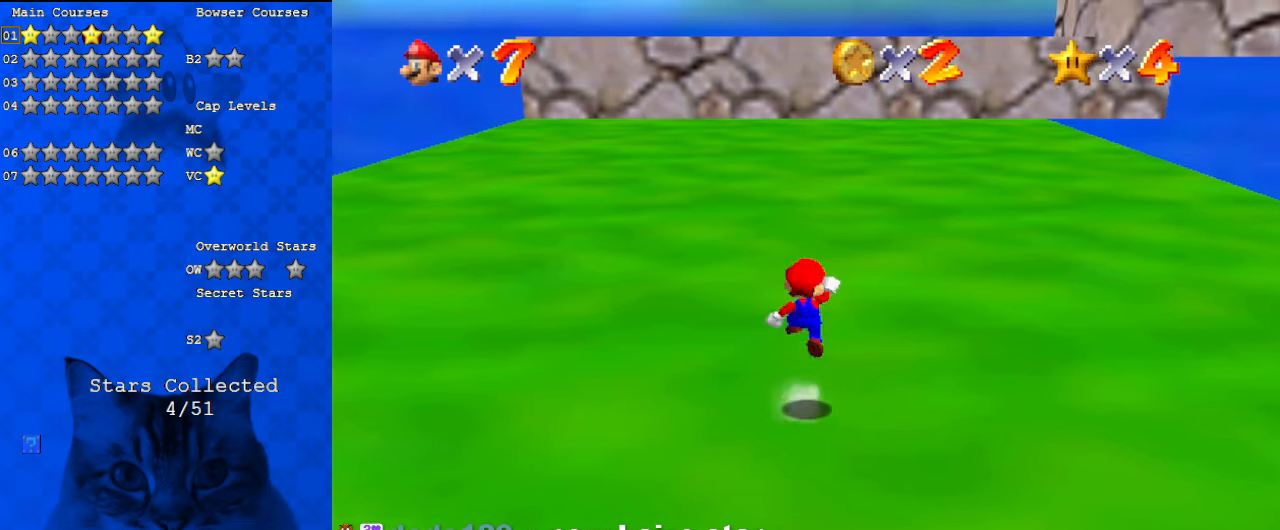
{"keys": ["up"], "events": [[33, "c", "down"], [200, "c", "up"], [333, "shift", "up"]]}
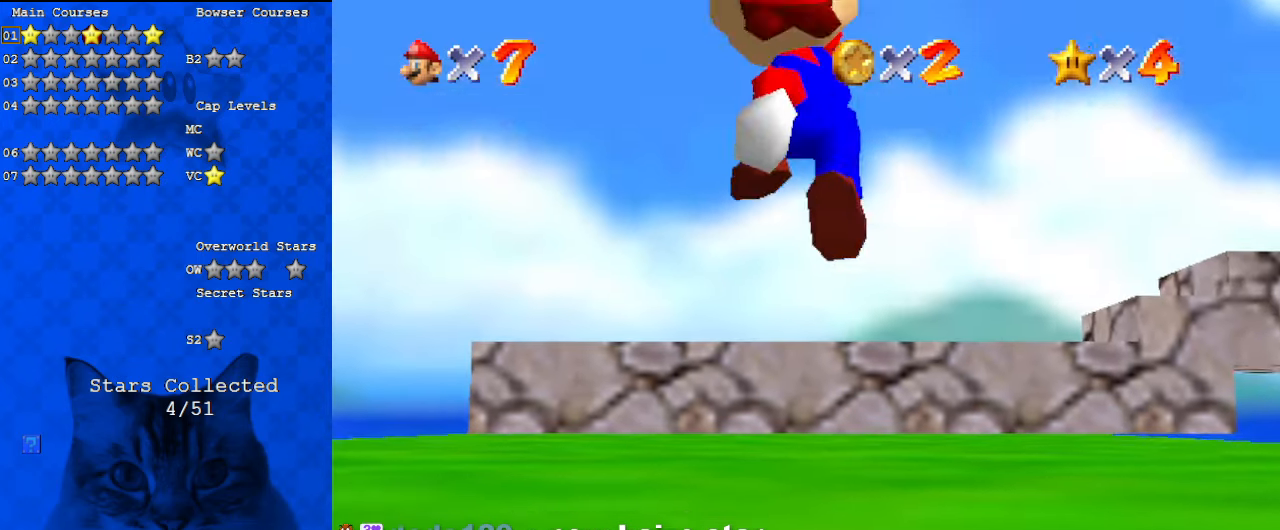
{"keys": ["shift", "up"], "events": [[67, "ctrl", "down"], [167, "ctrl", "up"], [200, "shift", "down"], [267, "ctrl", "down"], [500, "ctrl", "up"]]}
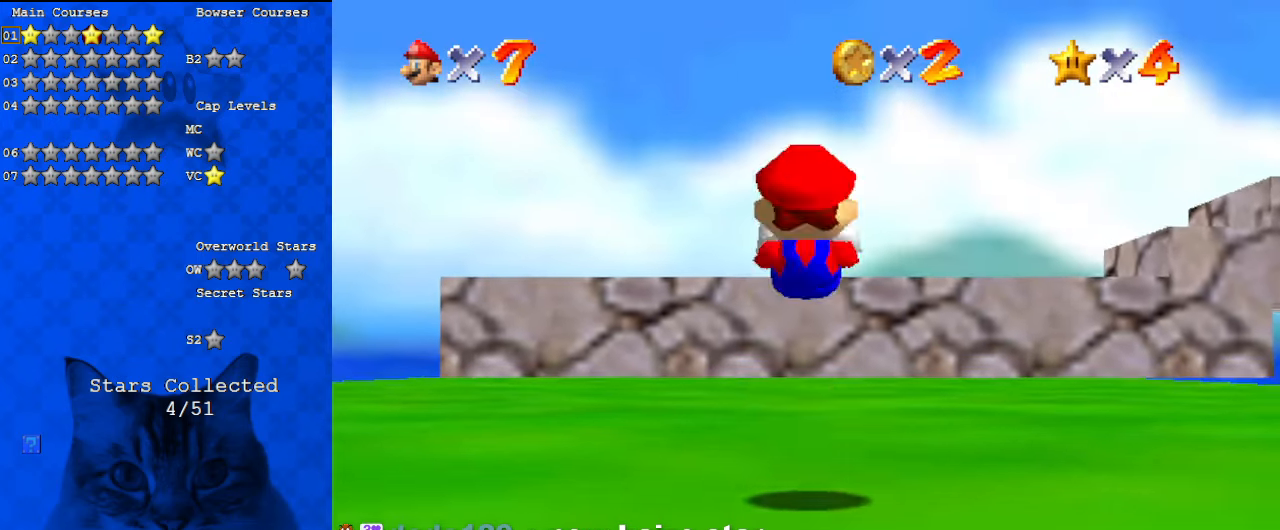
{"keys": ["up"], "events": [[33, "shift", "up"], [300, "ctrl", "down"], [467, "ctrl", "up"]]}
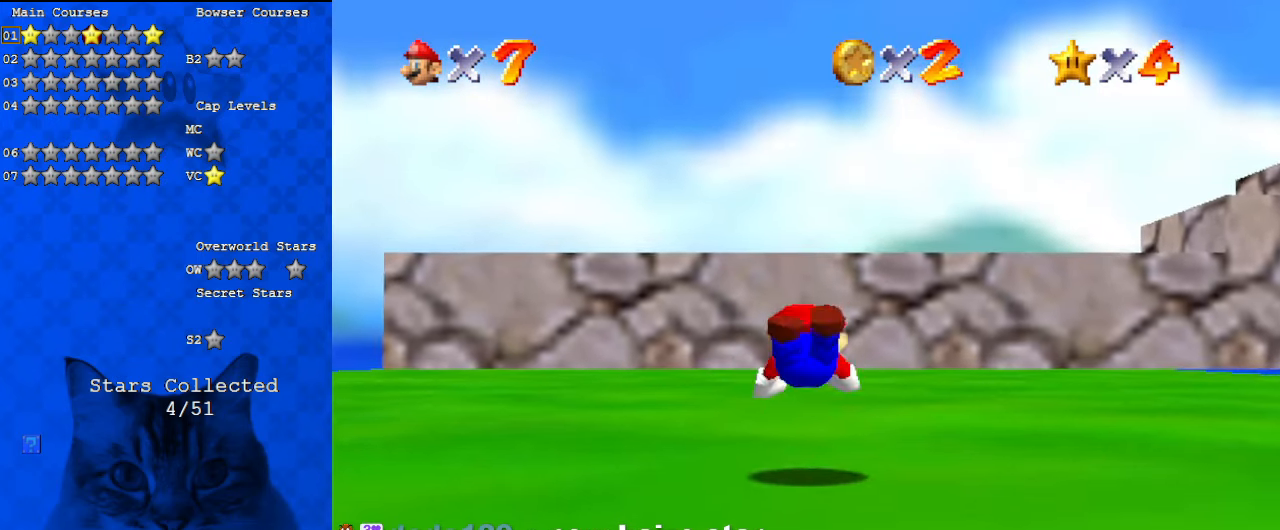
{"keys": ["shift", "up"], "events": [[200, "ctrl", "down"], [200, "shift", "down"], [367, "ctrl", "up"]]}
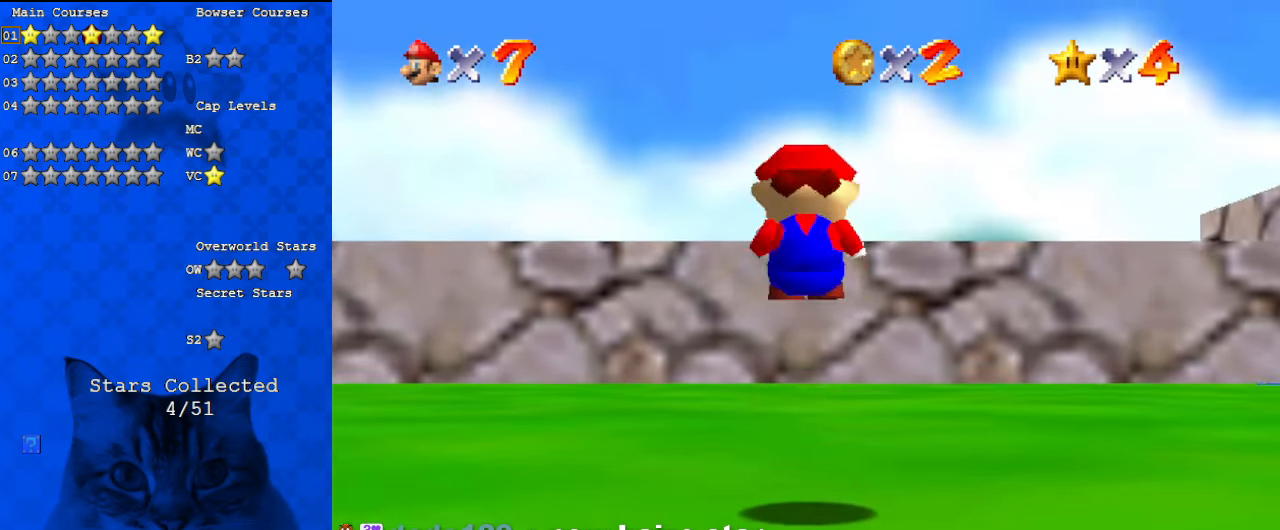
{"keys": ["shift", "up"], "events": [[233, "ctrl", "down"], [433, "ctrl", "up"]]}
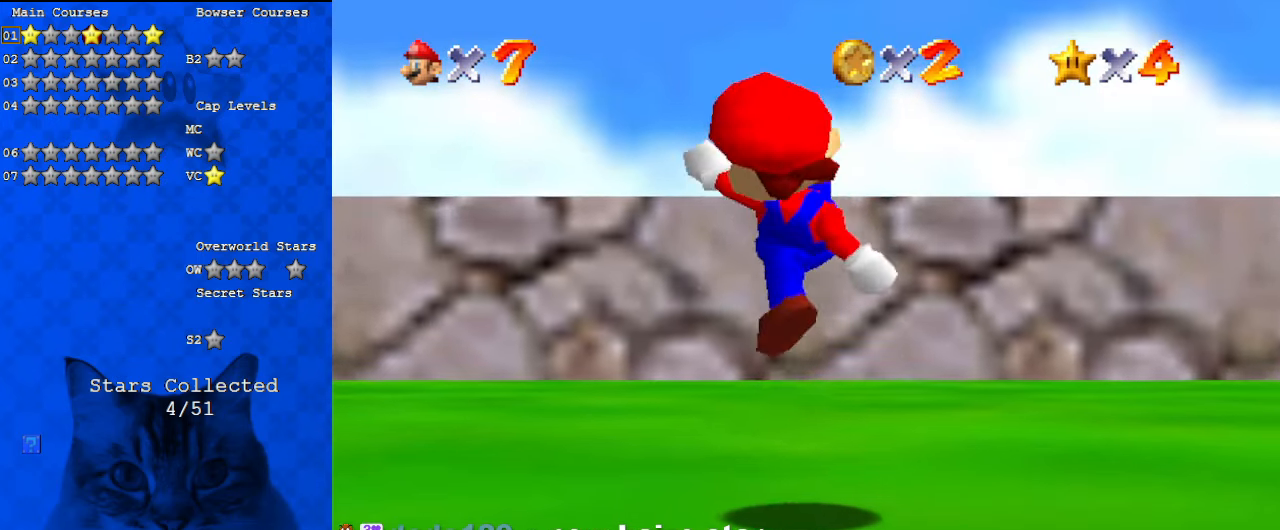
{"keys": ["c", "up"], "events": [[233, "ctrl", "down"], [333, "shift", "up"], [400, "ctrl", "up"], [433, "c", "down"]]}
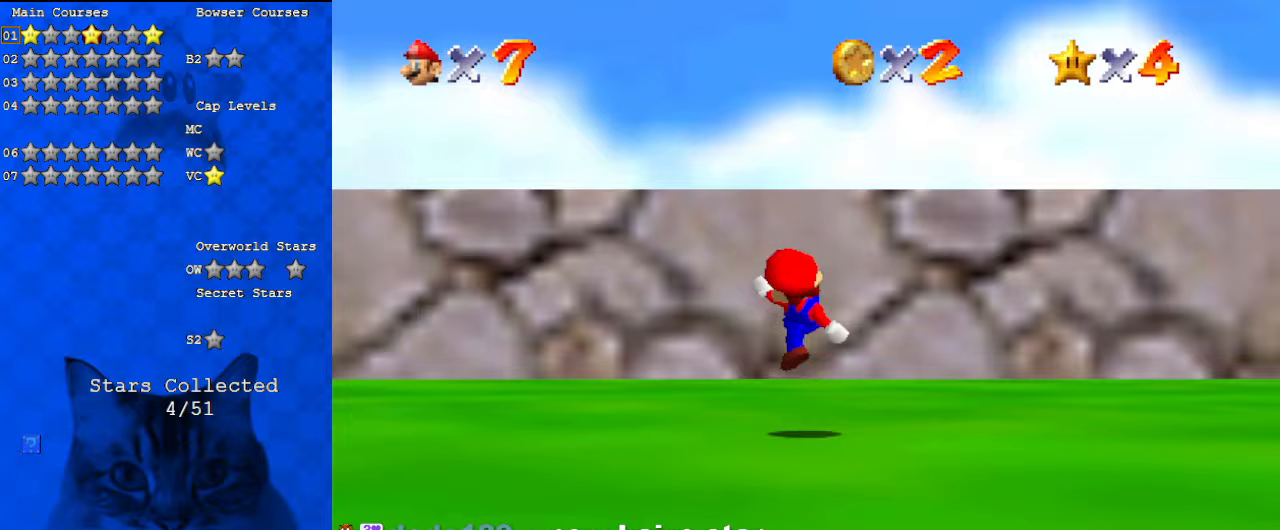
{"keys": ["left", "up"], "events": [[67, "c", "up"], [167, "shift", "down"], [267, "a", "down"], [333, "left", "down"], [400, "a", "up"], [400, "shift", "up"]]}
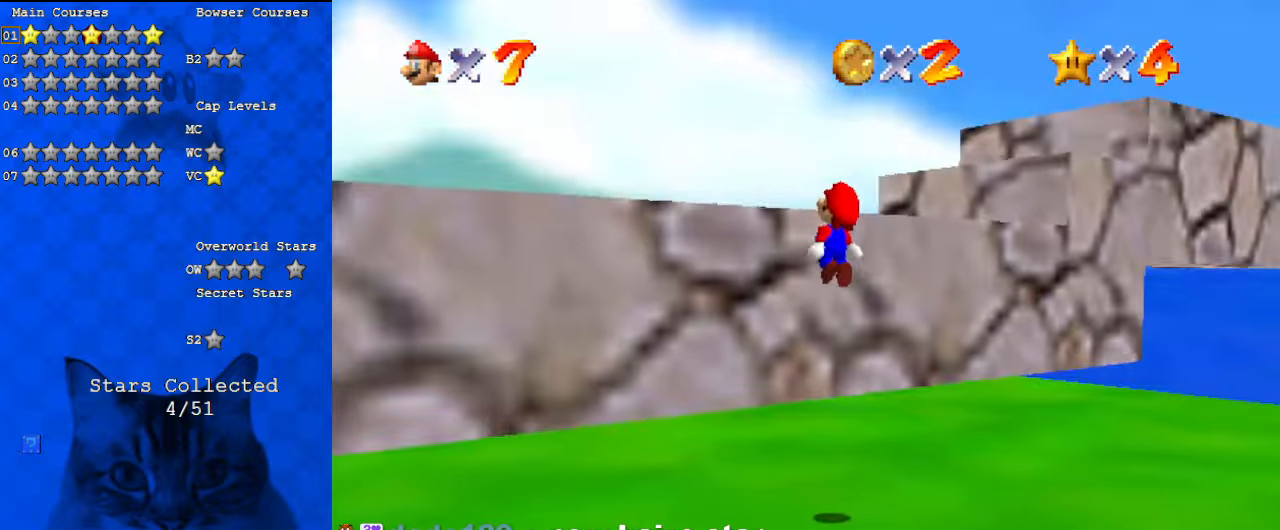
{"keys": ["left", "up"], "events": [[67, "a", "down"], [267, "a", "up"]]}
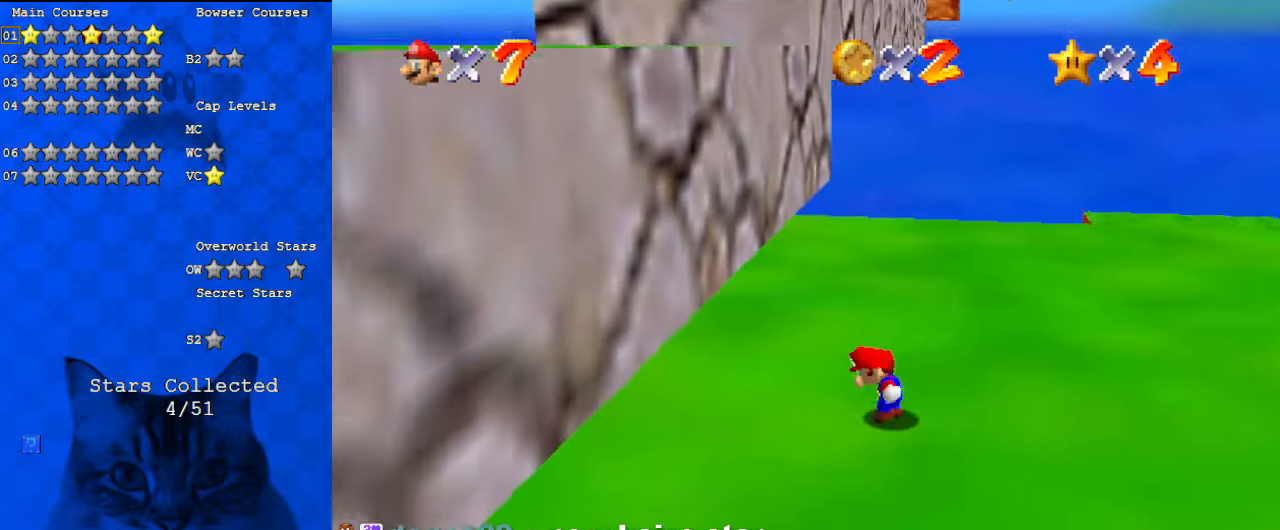
{"keys": ["left"], "events": [[33, "shift", "down"], [233, "left", "up"], [300, "left", "down"], [400, "up", "up"], [467, "shift", "up"]]}
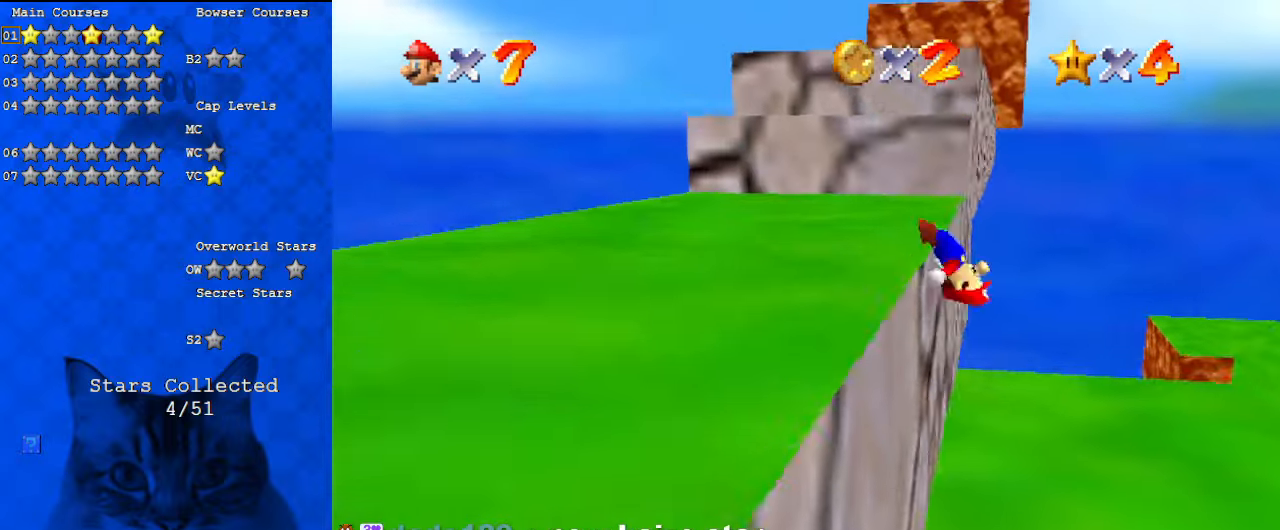
{"keys": ["up"], "events": [[267, "up", "down"], [433, "left", "up"]]}
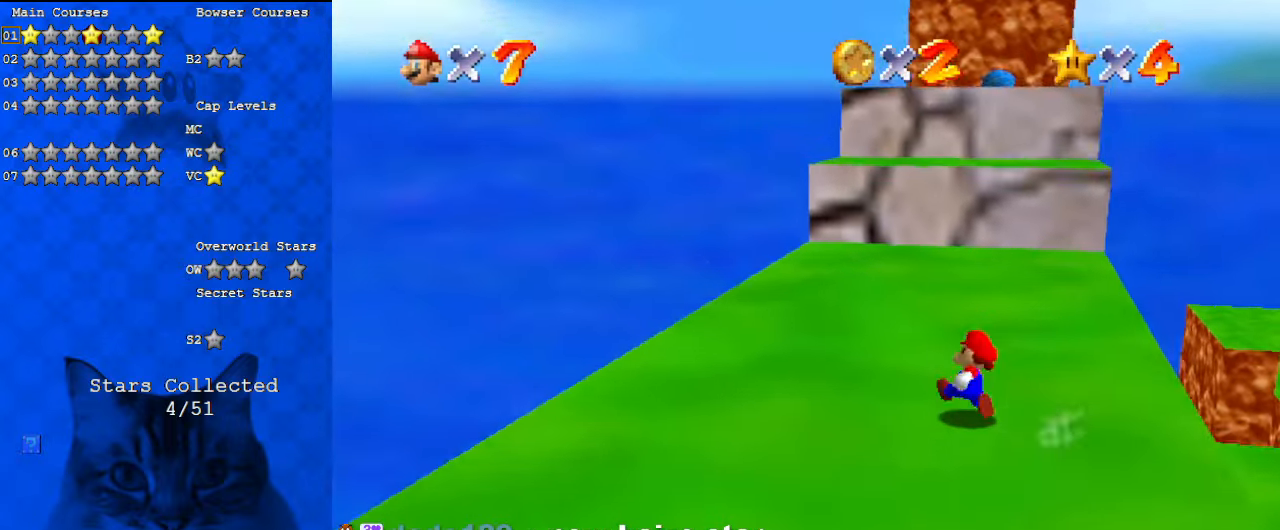
{"keys": ["ctrl", "shift", "up"], "events": [[67, "ctrl", "down"], [233, "ctrl", "up"], [467, "ctrl", "down"], [467, "shift", "down"]]}
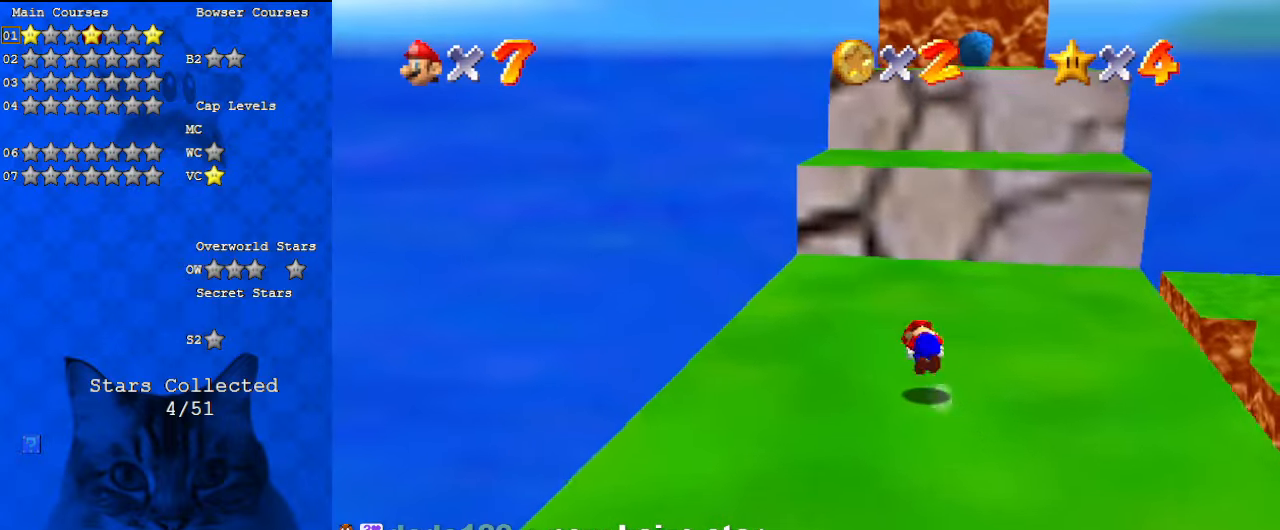
{"keys": ["shift", "up"], "events": [[100, "ctrl", "up"]]}
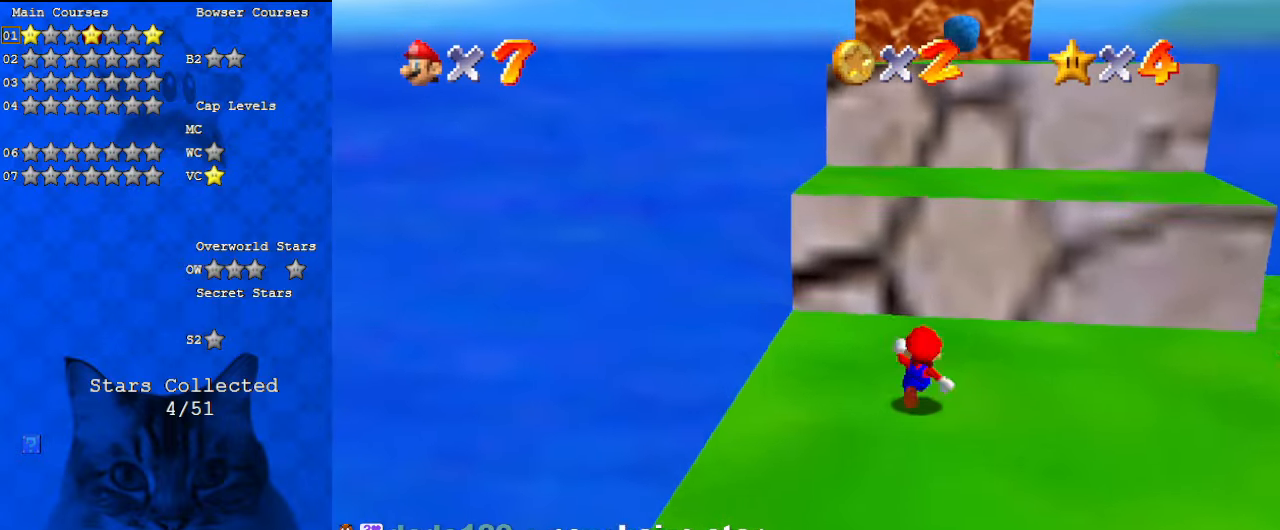
{"keys": ["right", "shift"], "events": [[33, "ctrl", "down"], [167, "ctrl", "up"], [167, "up", "up"], [200, "shift", "up"], [267, "down", "down"], [267, "right", "down"], [433, "down", "up"], [433, "shift", "down"]]}
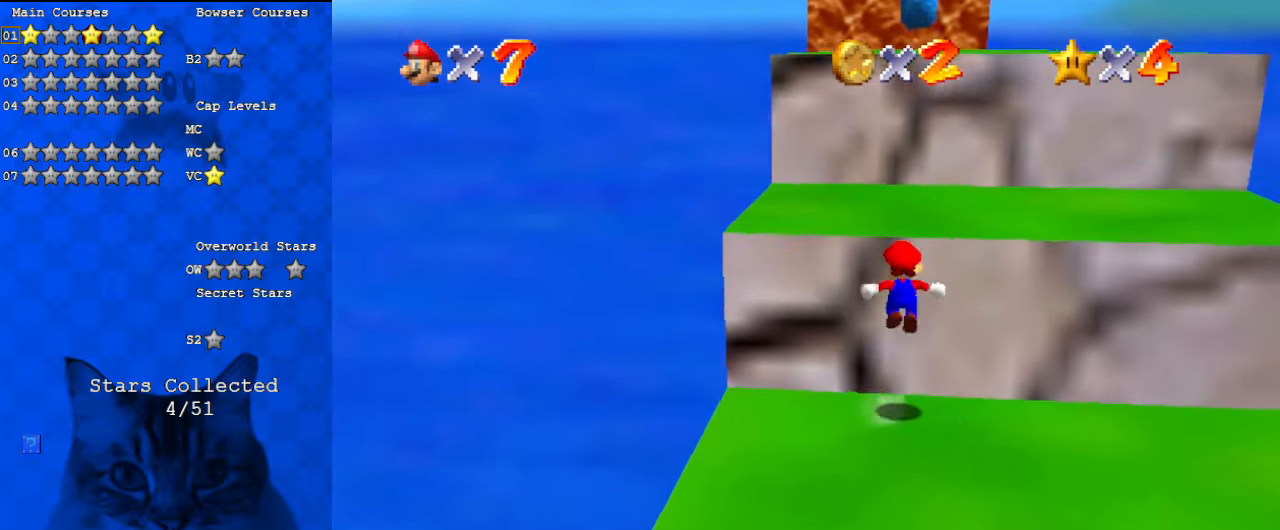
{"keys": ["up"], "events": [[67, "up", "down"], [133, "shift", "up"], [167, "right", "up"], [300, "w", "down"], [467, "w", "up"]]}
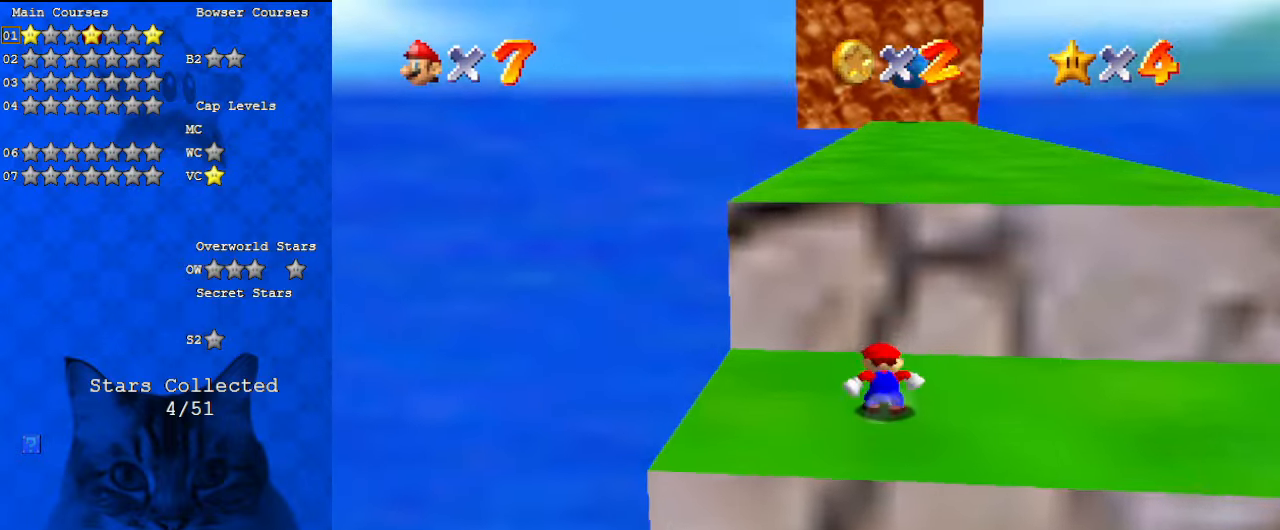
{"keys": ["up"], "events": [[100, "shift", "down"], [367, "ctrl", "down"], [500, "ctrl", "up"], [500, "shift", "up"]]}
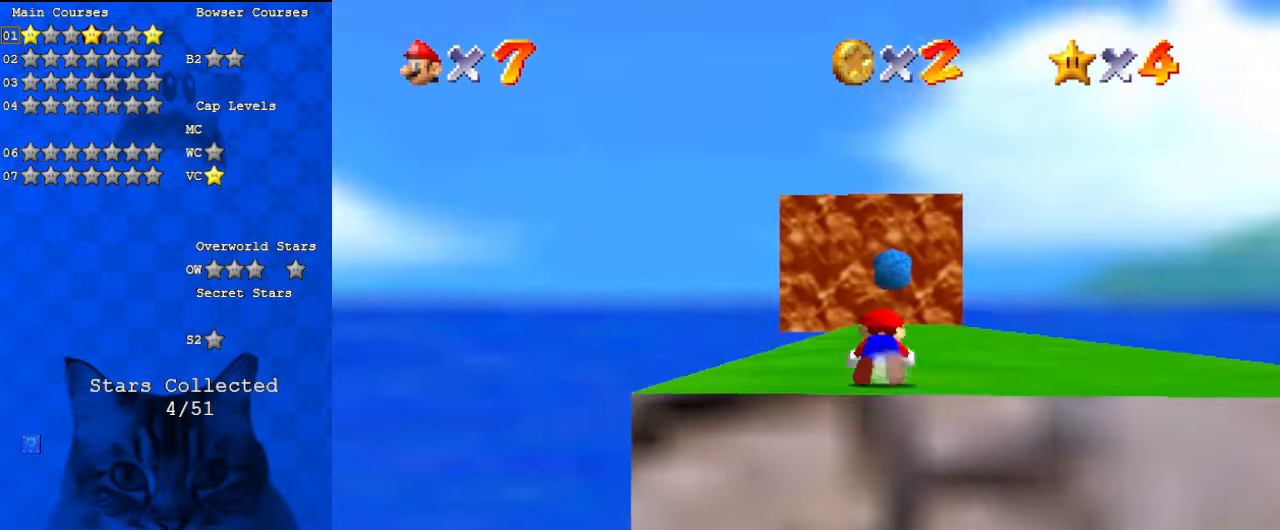
{"keys": ["up"], "events": [[133, "shift", "down"], [233, "ctrl", "down"], [367, "ctrl", "up"], [367, "shift", "up"]]}
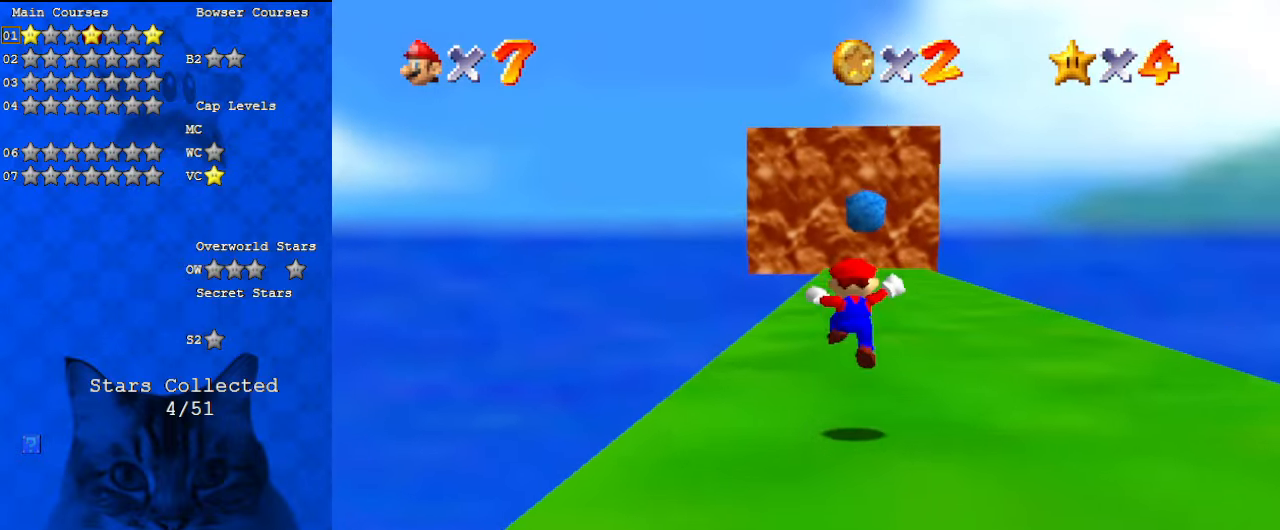
{"keys": ["up"], "events": [[233, "ctrl", "down"], [300, "ctrl", "up"], [400, "c", "down"], [467, "c", "up"]]}
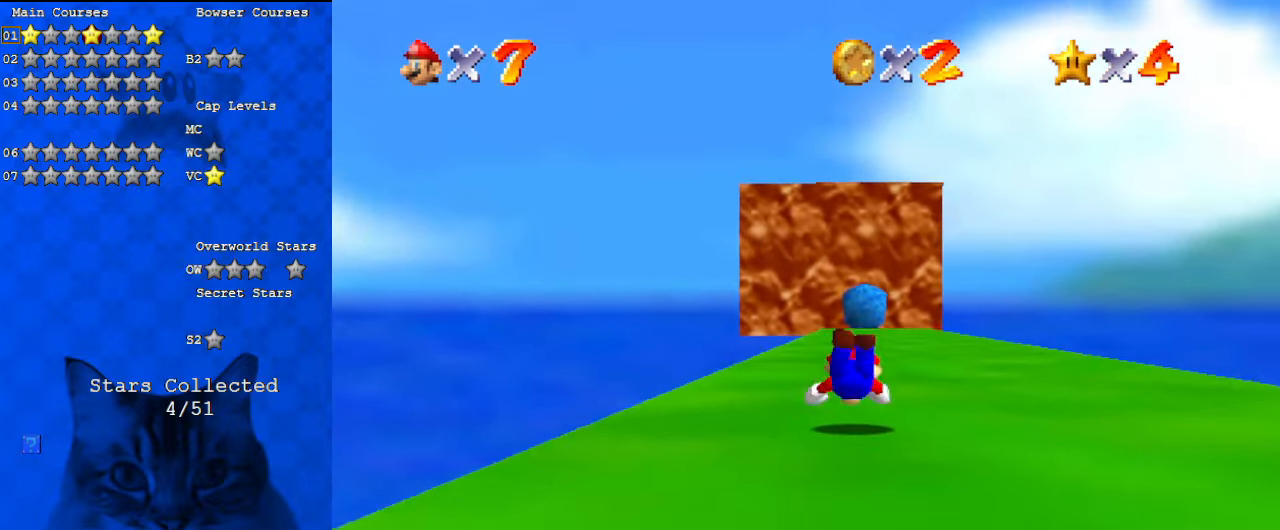
{"keys": ["shift", "up"], "events": [[100, "ctrl", "down"], [100, "shift", "down"], [267, "ctrl", "up"], [333, "right", "down"], [500, "right", "up"]]}
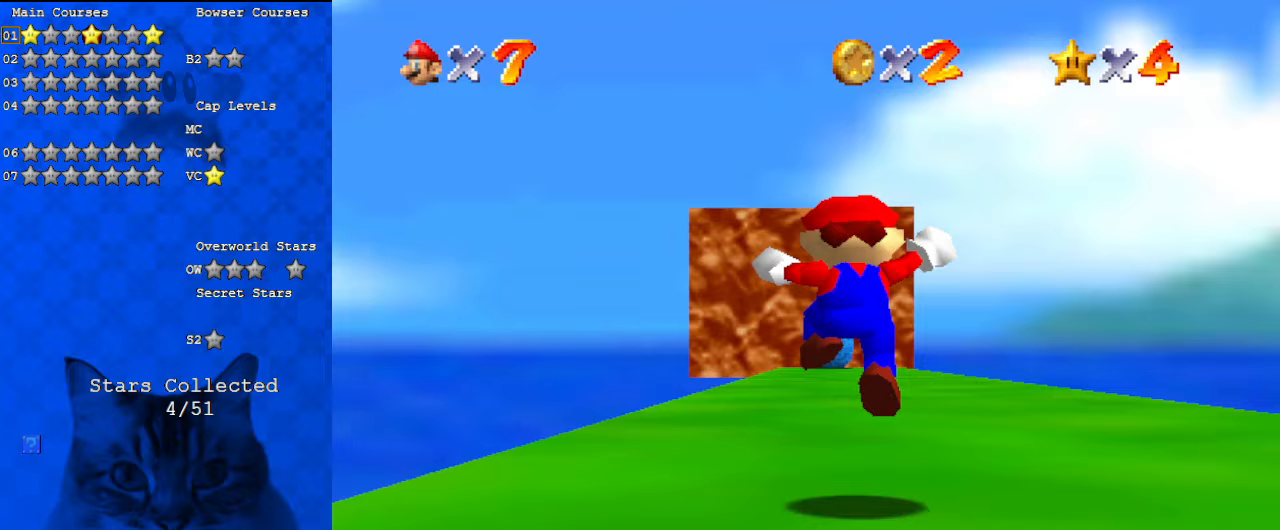
{"keys": ["up"], "events": [[167, "ctrl", "down"], [267, "shift", "up"], [300, "ctrl", "up"]]}
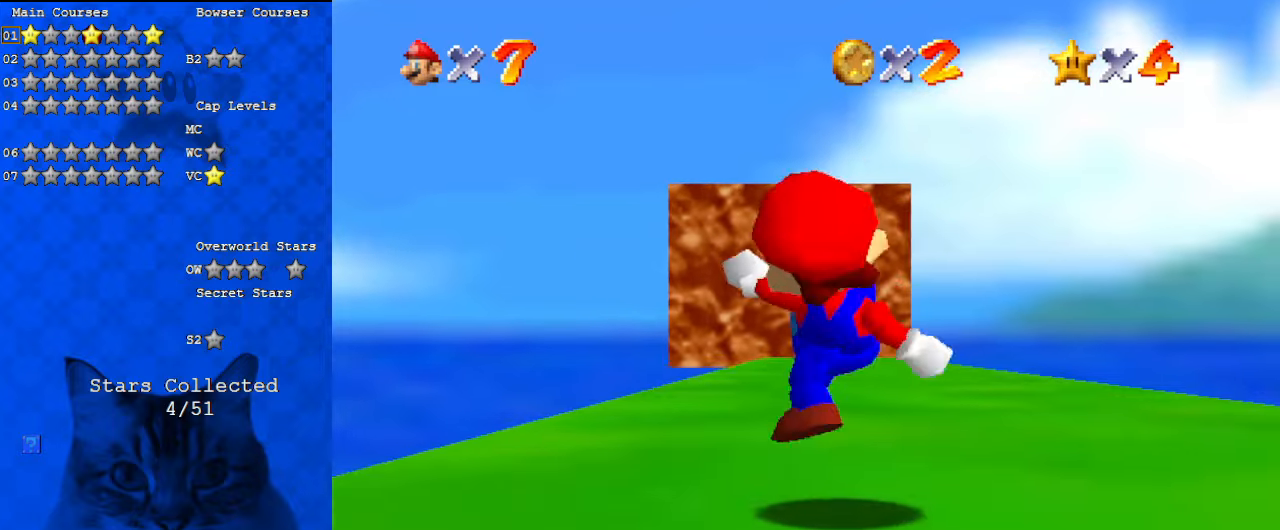
{"keys": ["up"], "events": [[33, "ctrl", "down"], [33, "shift", "down"], [133, "ctrl", "up"], [133, "shift", "up"], [233, "c", "down"], [367, "c", "up"]]}
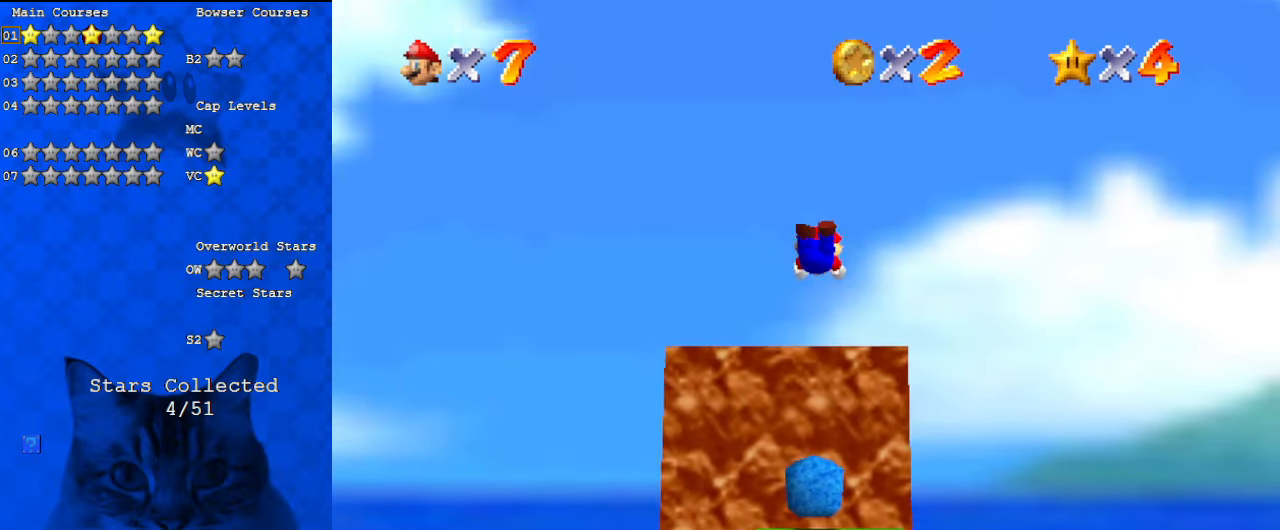
{"keys": ["up"], "events": [[100, "s", "down"], [233, "s", "up"]]}
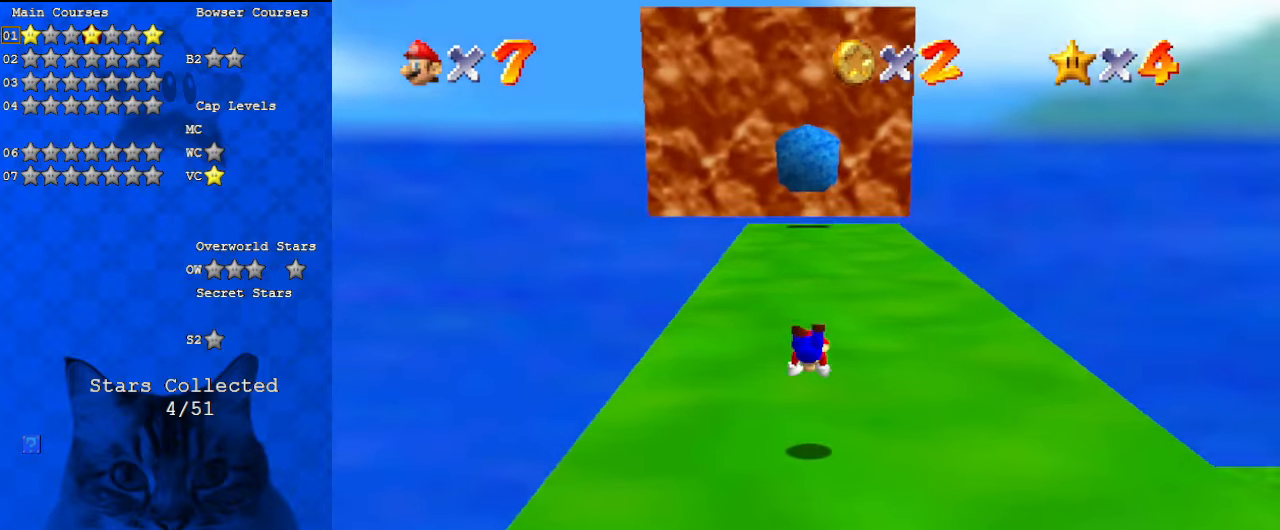
{"keys": ["left", "shift", "up"], "events": [[200, "shift", "down"], [233, "ctrl", "down"], [367, "ctrl", "up"], [433, "left", "down"]]}
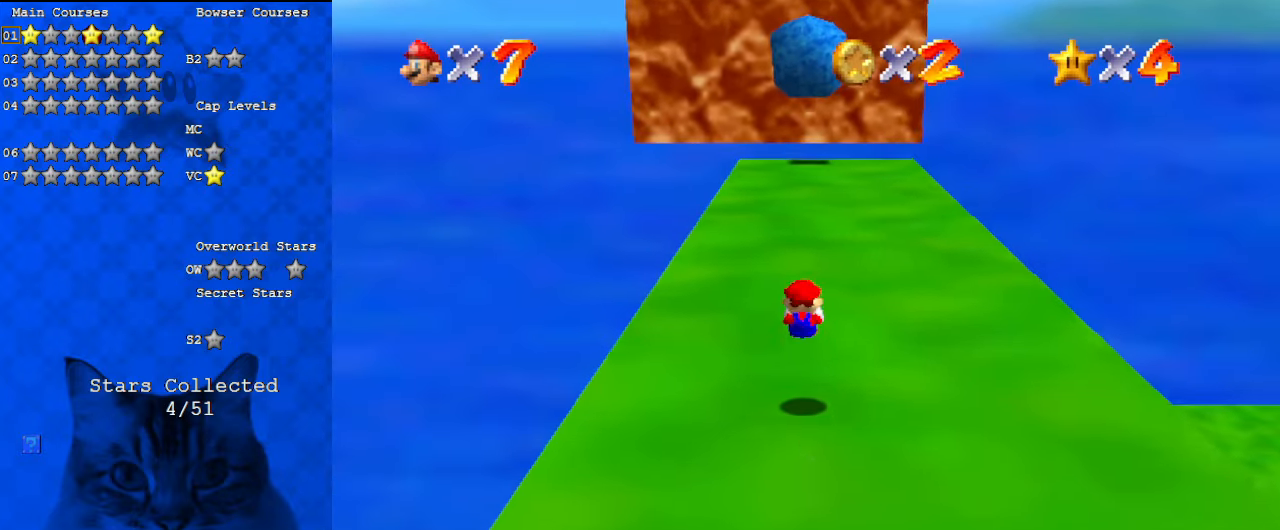
{"keys": ["up"], "events": [[200, "left", "up"], [267, "ctrl", "down"], [400, "ctrl", "up"], [433, "shift", "up"]]}
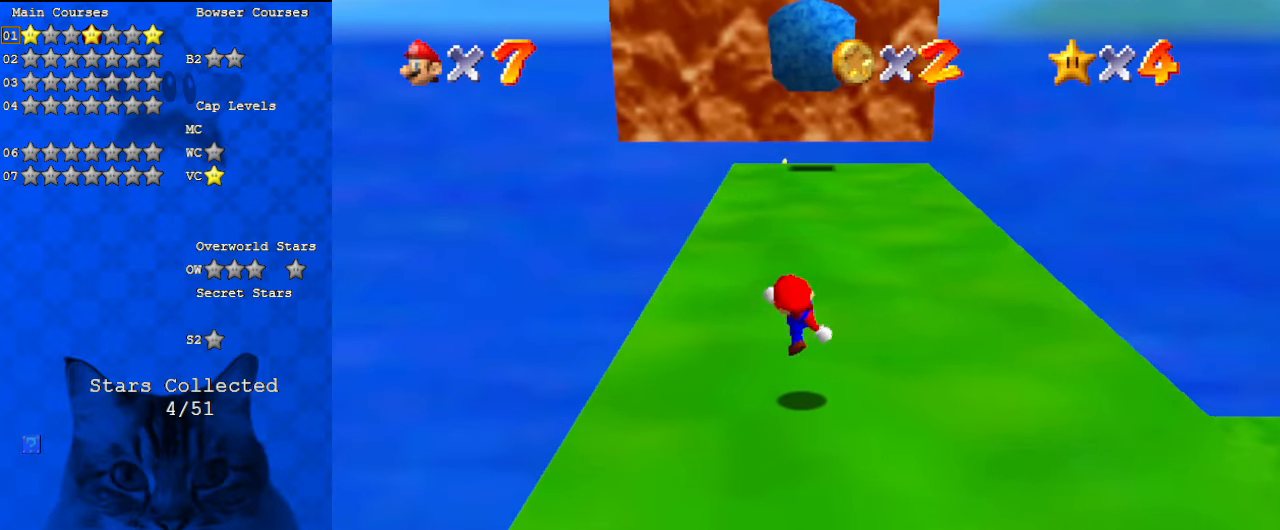
{"keys": ["up"], "events": [[167, "ctrl", "down"], [167, "shift", "down"], [333, "ctrl", "up"], [333, "shift", "up"]]}
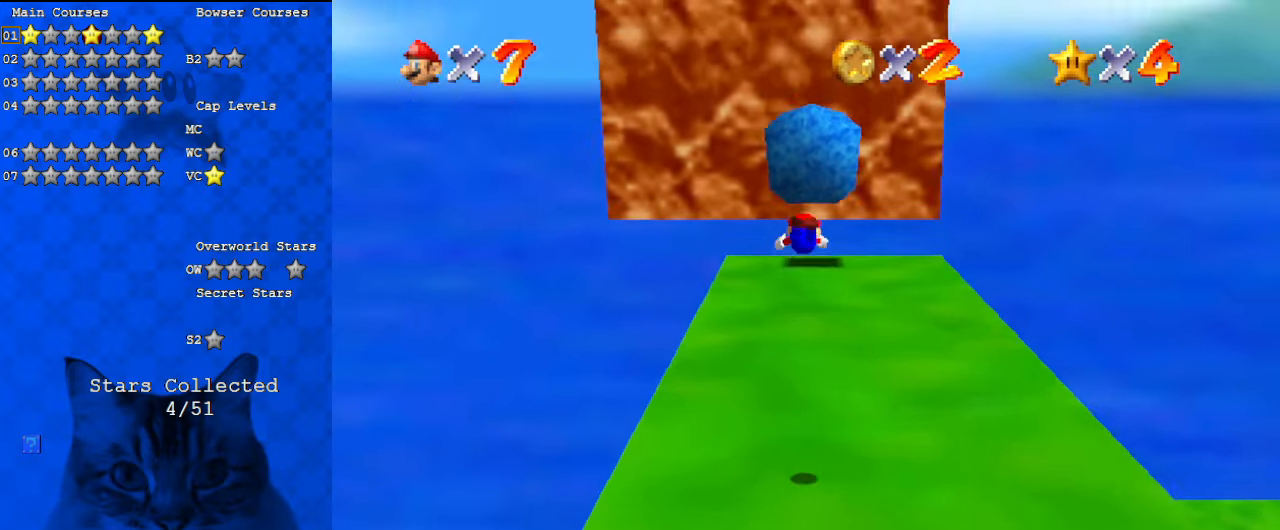
{"keys": ["up"], "events": []}
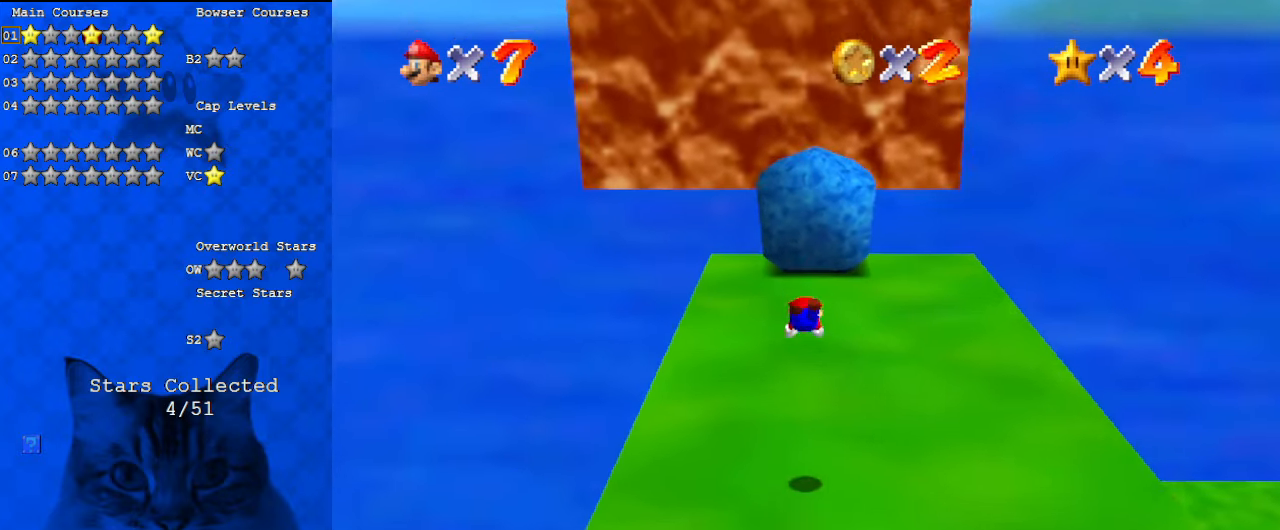
{"keys": ["left", "up"], "events": [[33, "left", "down"], [167, "left", "up"], [267, "ctrl", "down"], [267, "shift", "down"], [367, "left", "down"], [467, "ctrl", "up"], [500, "shift", "up"]]}
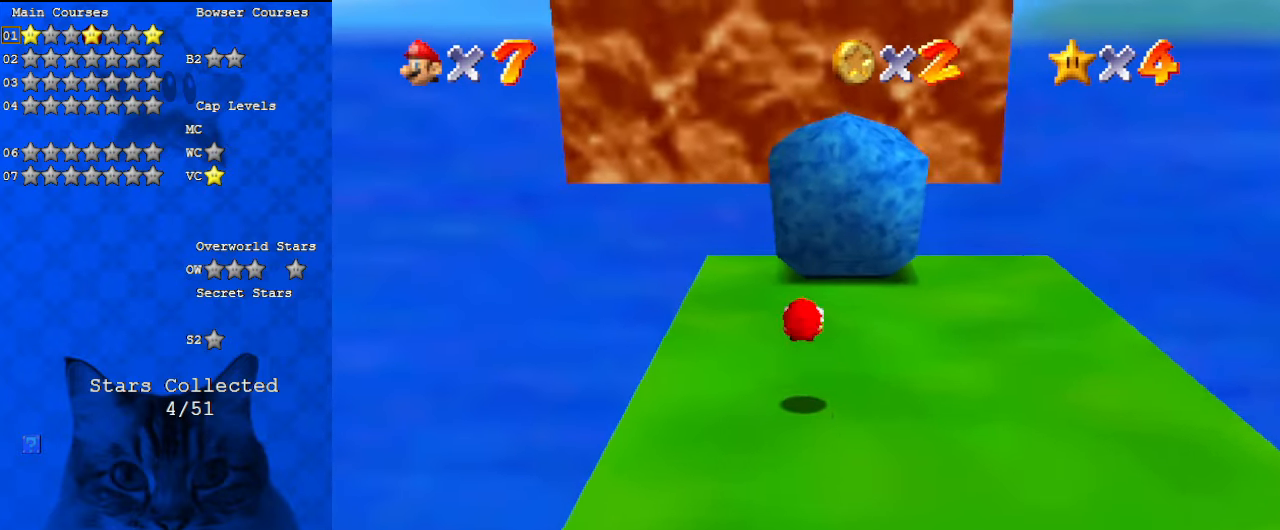
{"keys": [], "events": [[233, "left", "up"], [467, "up", "up"]]}